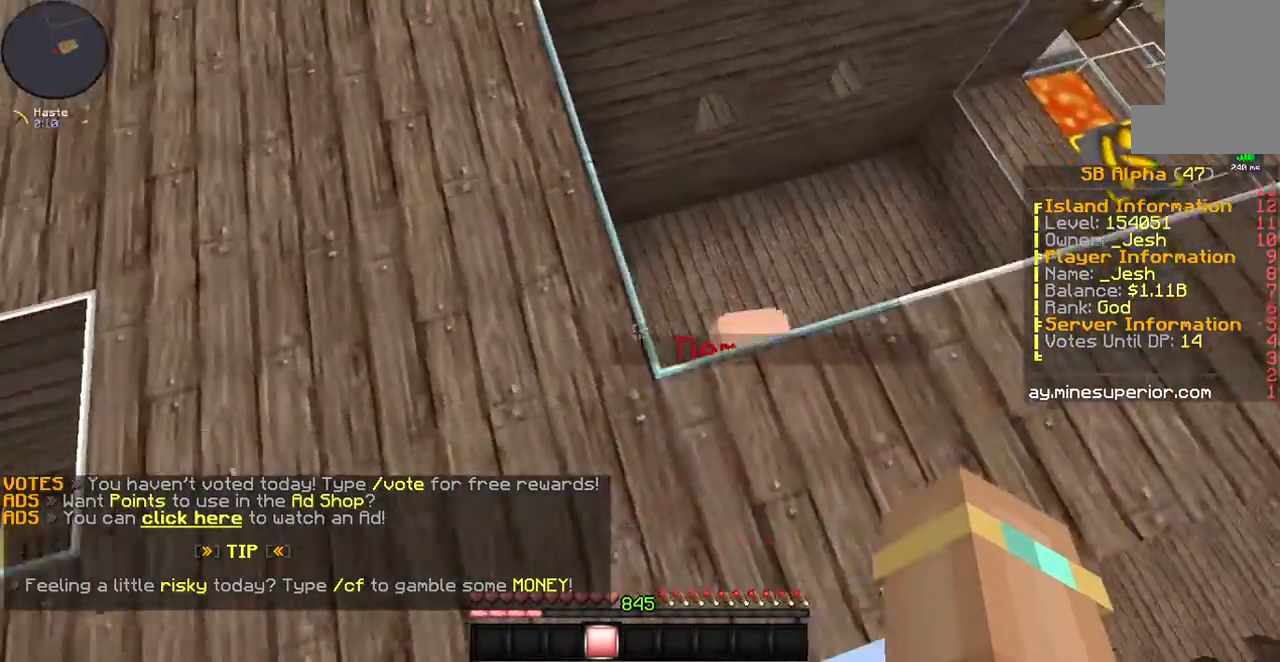
Gameplay with keyboard and mouse; each line is a JSON object with the keys and mouse buttons held at the frame after it. "events" lists presses ("down") and releases ("up") of "a", "d", "s", "space", "w", "mouse_left" and "mouse_right" between this image and that frame as [ms after this image, input, new state], when the widget could be followed in between. "mouse_left", "mouse_right" = the "left", "right" buttons of the "mouse" list. No other keys are recorded. Fast repeated clicks can show as one long hold. Mouse movement is not recorded.
{"keys": ["a"], "mouse": [], "events": [[34, "s", "up"], [101, "space", "down"], [435, "space", "up"]]}
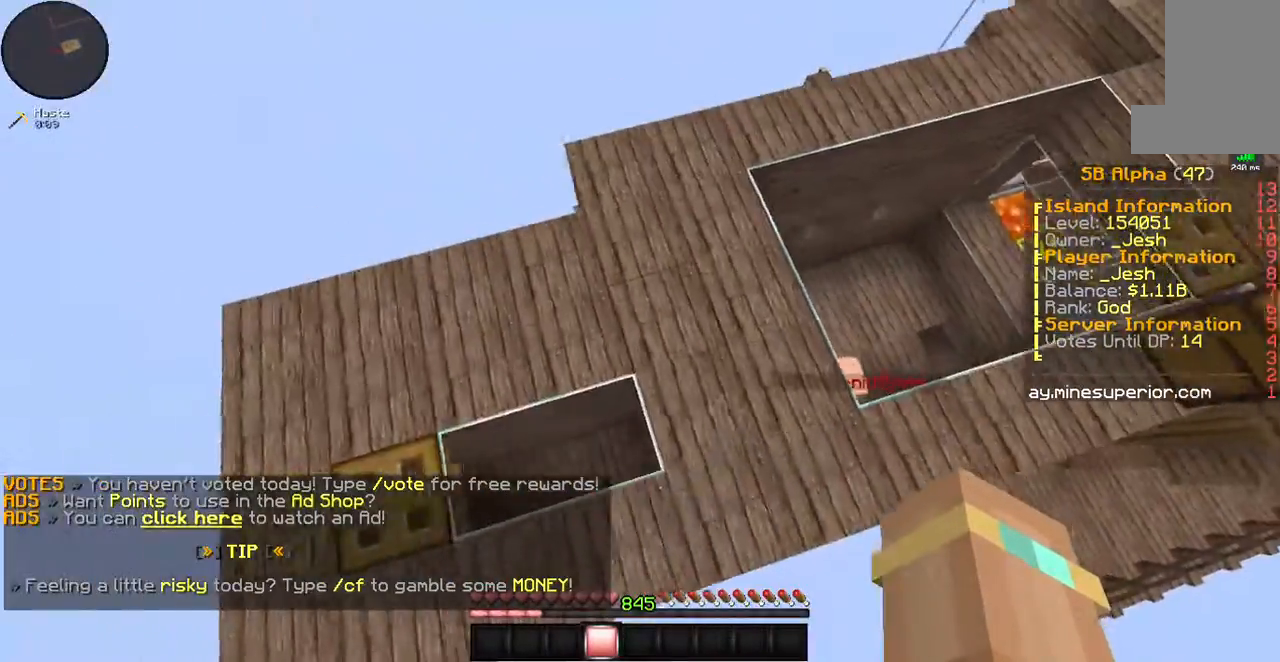
{"keys": [], "mouse": [], "events": [[368, "a", "up"]]}
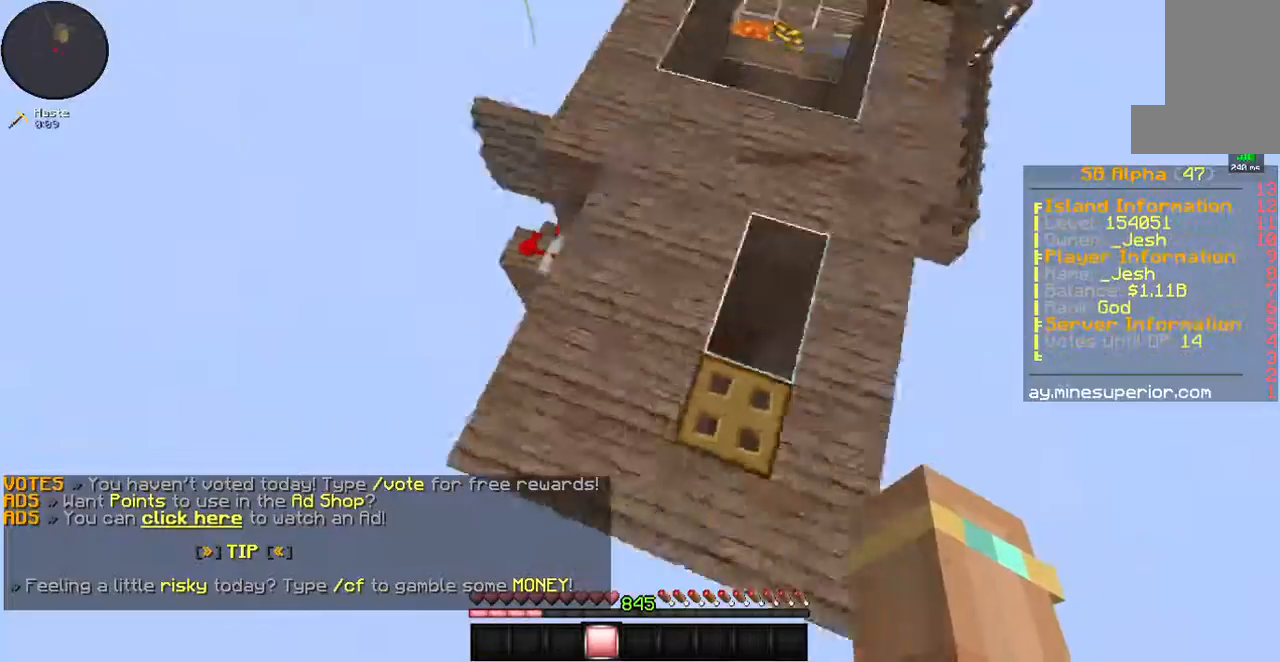
{"keys": ["a", "w"], "mouse": [], "events": [[34, "w", "down"], [201, "a", "down"]]}
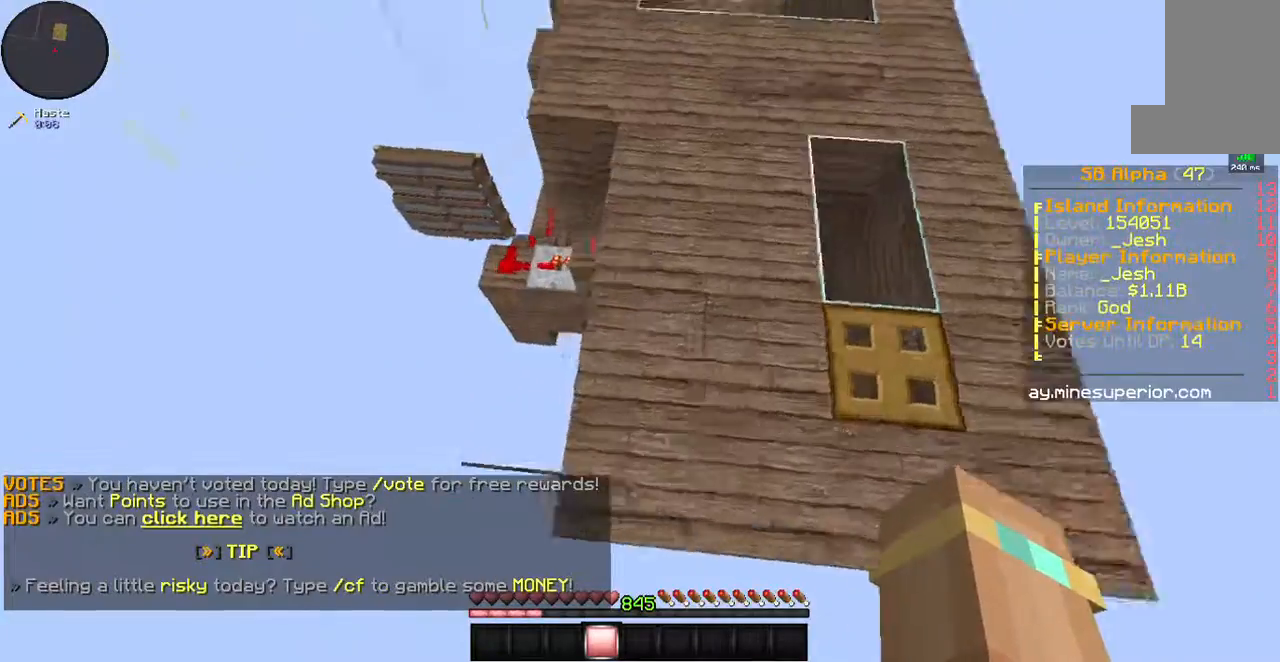
{"keys": [], "mouse": [], "events": [[268, "a", "up"], [436, "w", "up"]]}
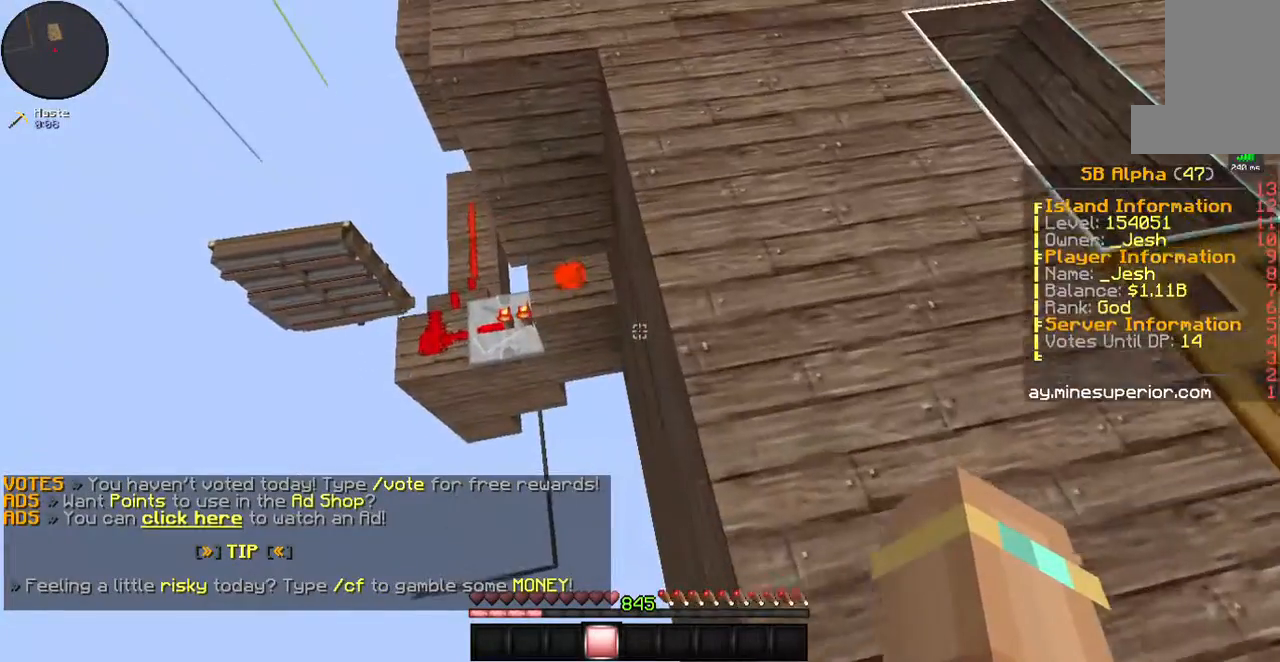
{"keys": ["a", "space", "w"], "mouse": [], "events": [[335, "space", "down"], [335, "w", "down"], [502, "a", "down"]]}
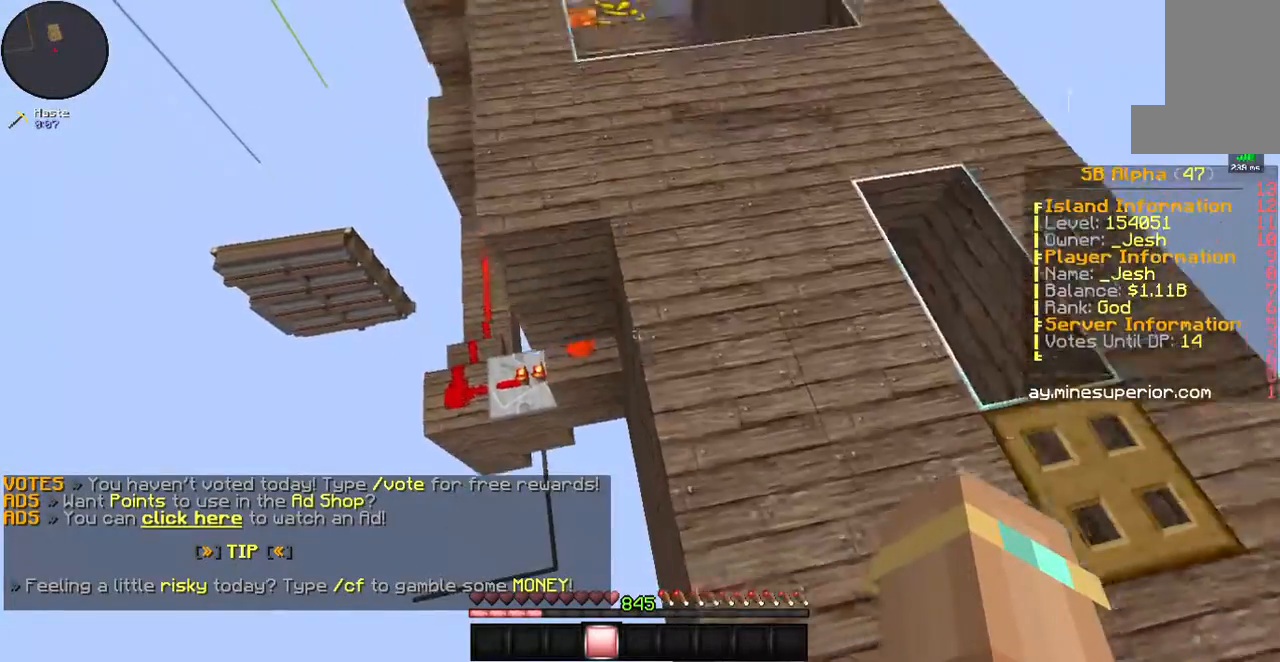
{"keys": ["a"], "mouse": [], "events": [[134, "space", "up"], [234, "w", "up"]]}
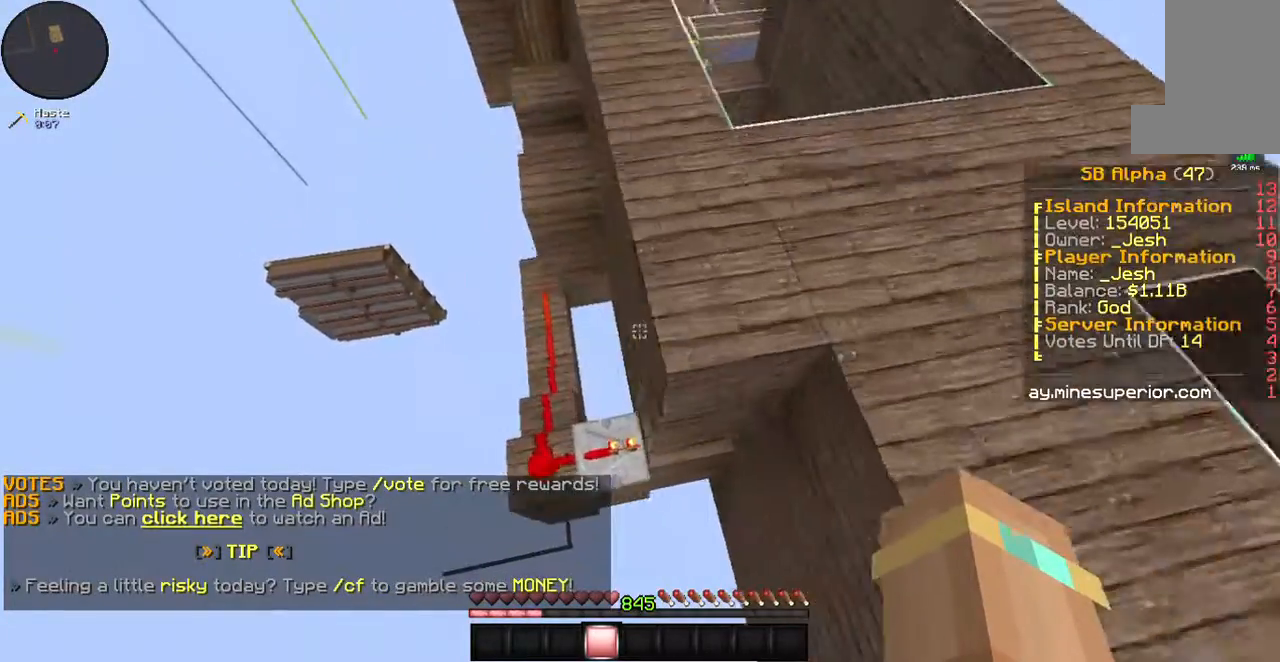
{"keys": ["a", "w"], "mouse": [], "events": [[502, "w", "down"]]}
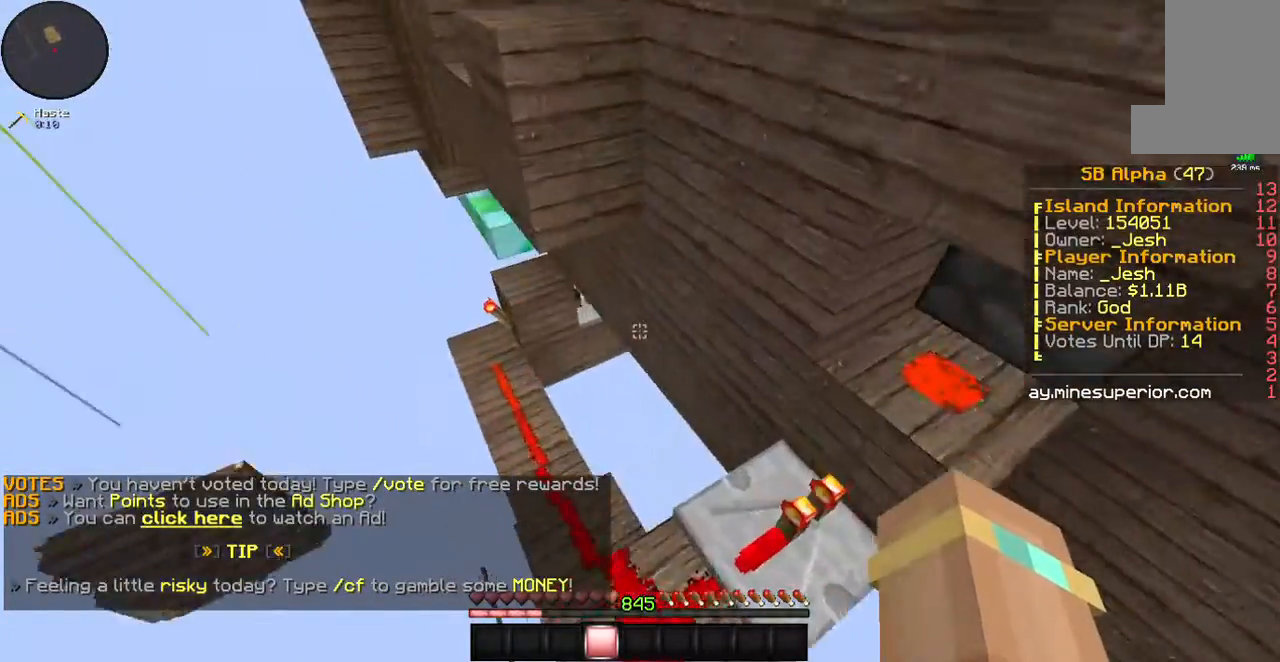
{"keys": [], "mouse": [], "events": [[67, "a", "up"], [201, "d", "down"], [268, "w", "up"], [502, "d", "up"]]}
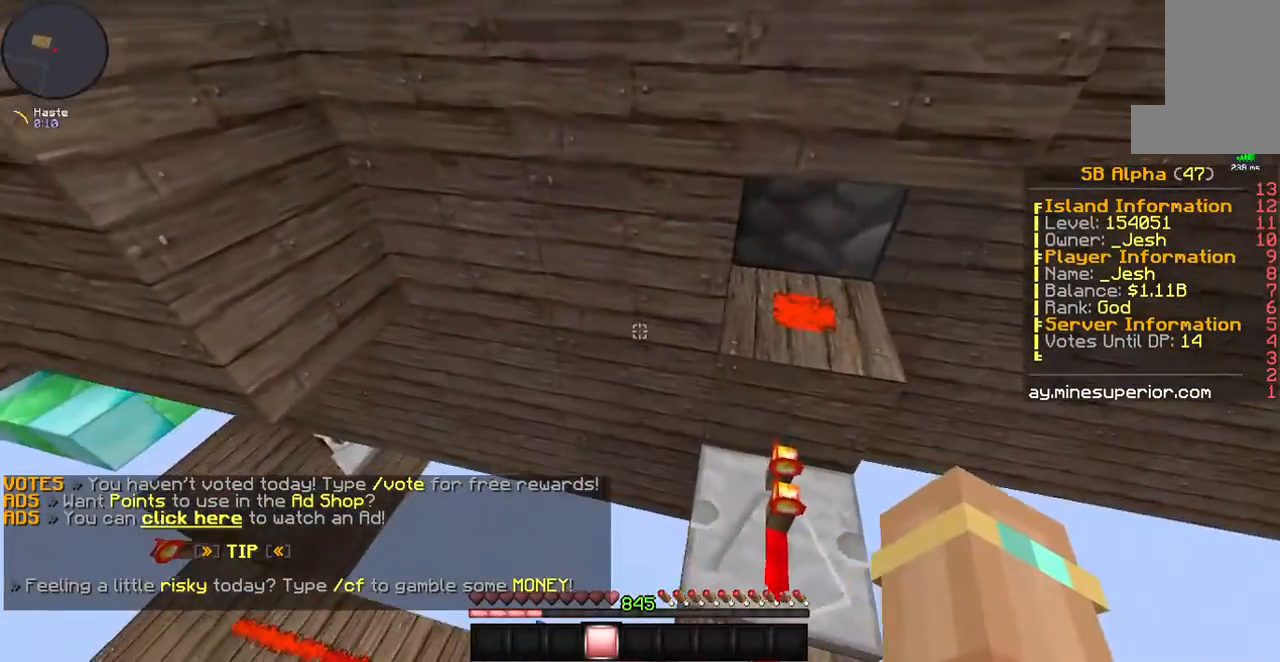
{"keys": ["a", "w"], "mouse": [], "events": [[302, "a", "down"], [402, "w", "down"]]}
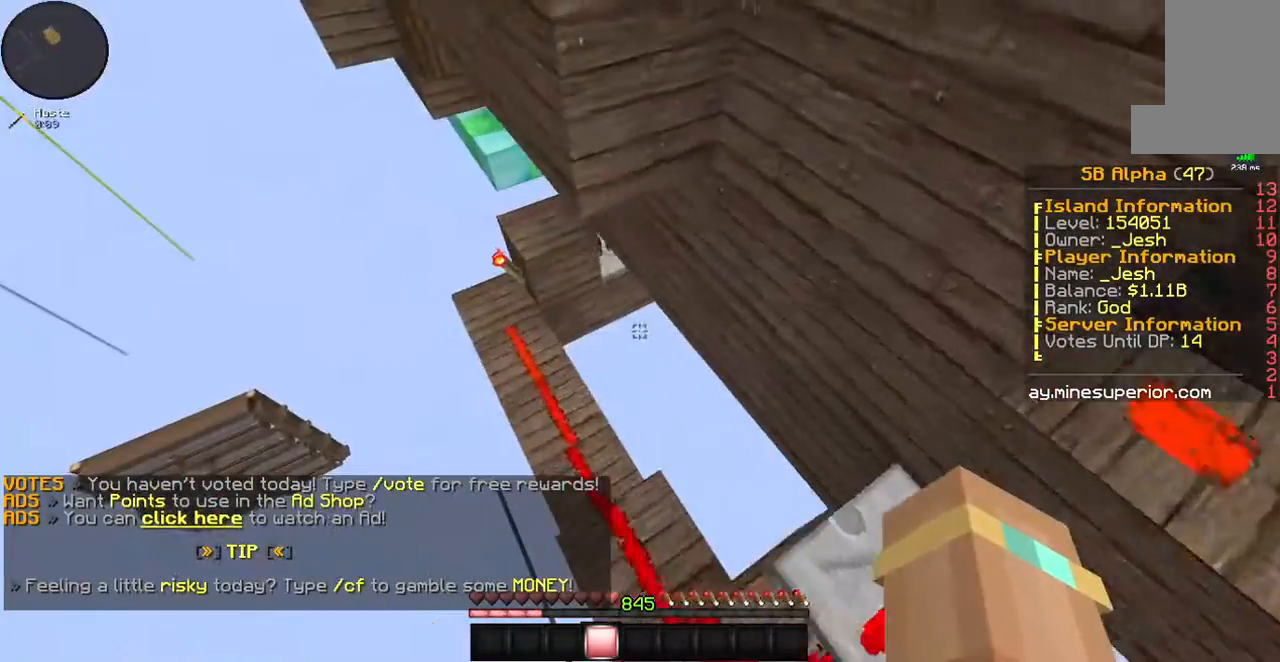
{"keys": ["w"], "mouse": [], "events": [[302, "a", "up"]]}
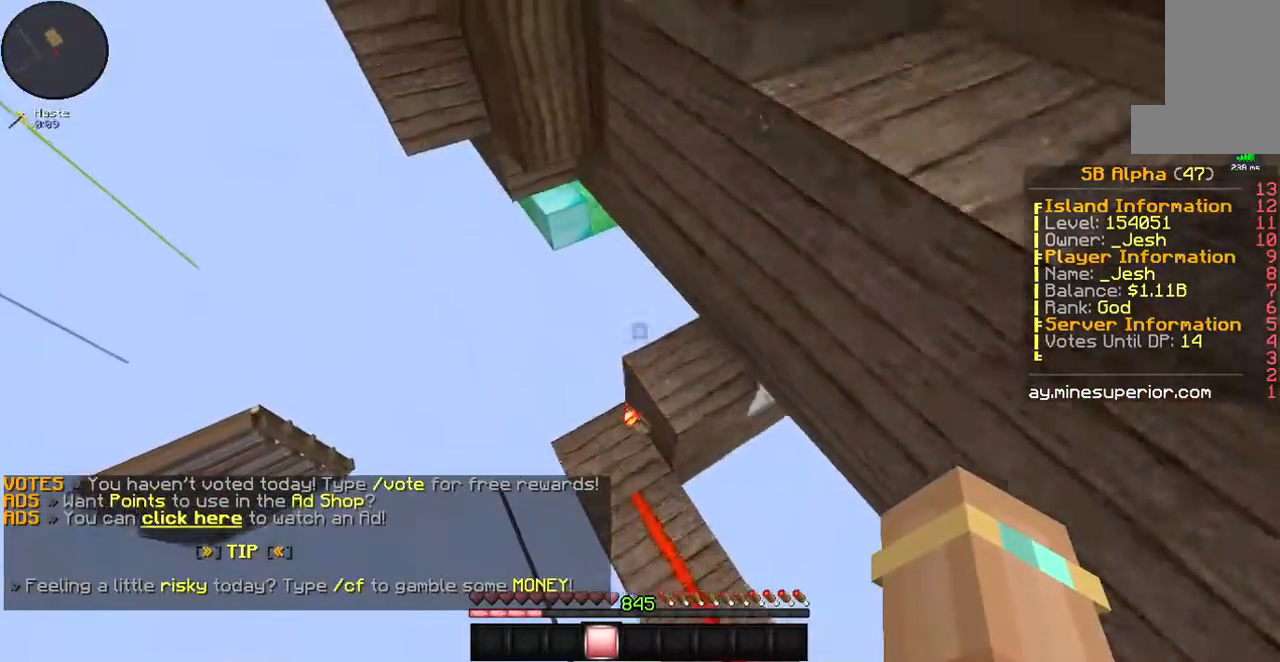
{"keys": ["d"], "mouse": [], "events": [[200, "d", "down"], [234, "w", "up"]]}
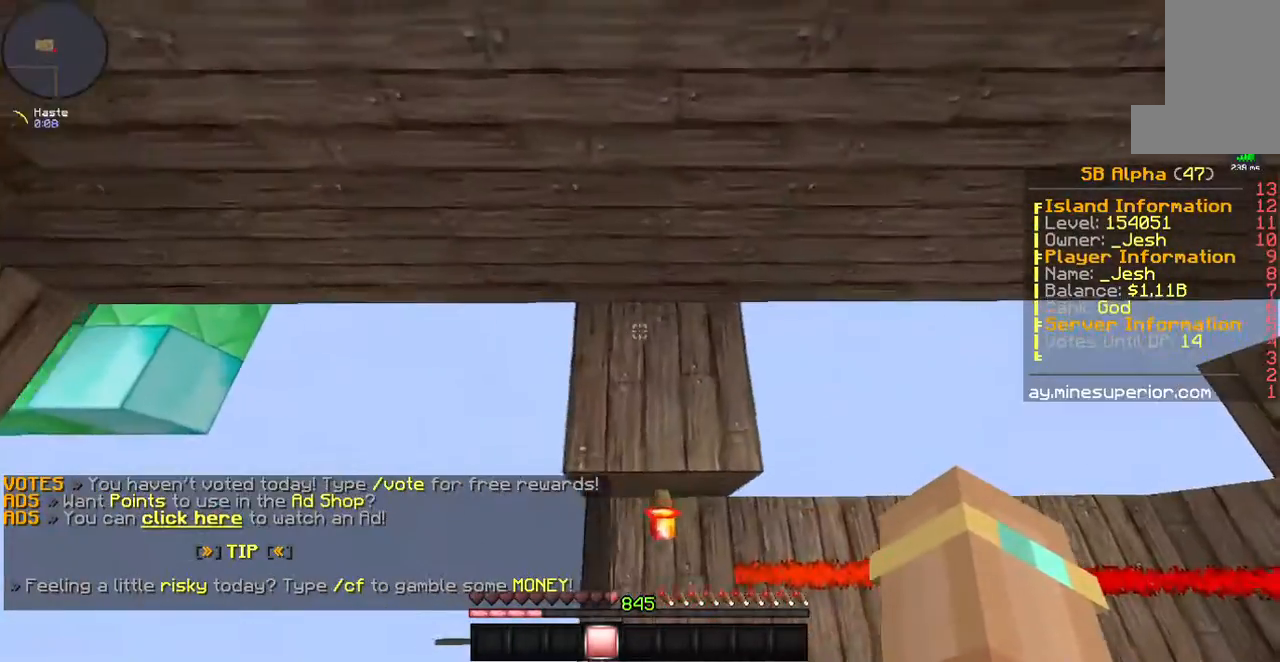
{"keys": ["a"], "mouse": [], "events": [[134, "d", "up"], [200, "a", "down"]]}
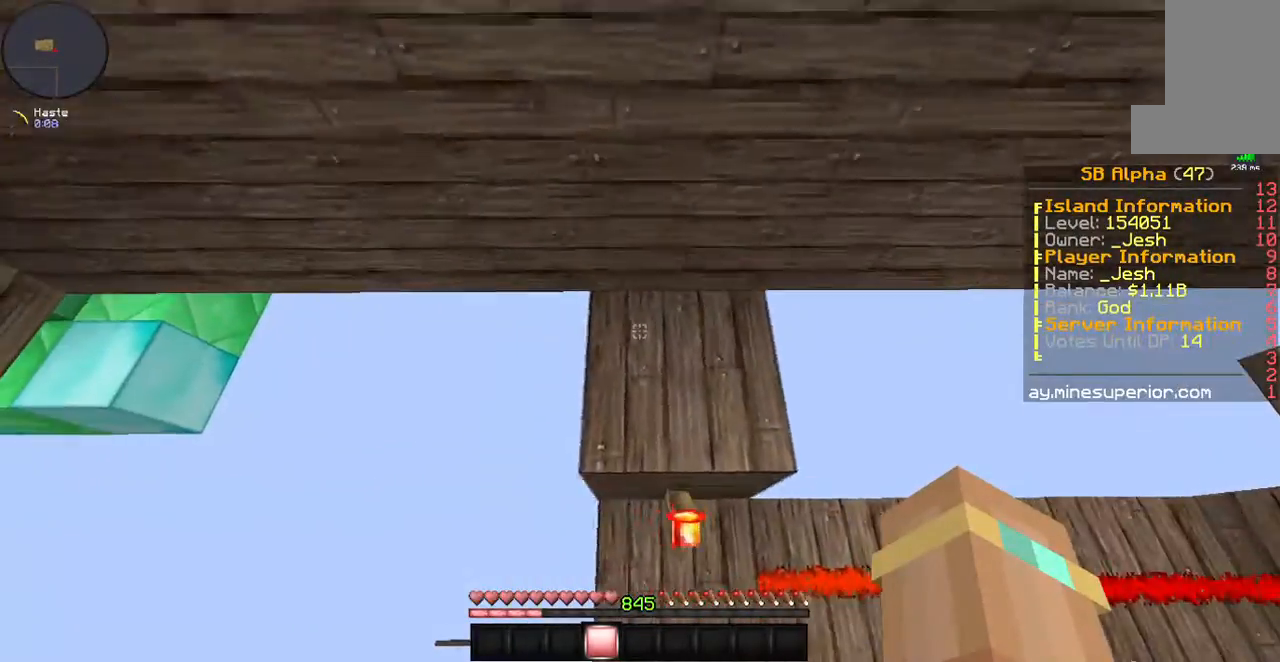
{"keys": ["a", "w"], "mouse": [], "events": [[234, "w", "down"]]}
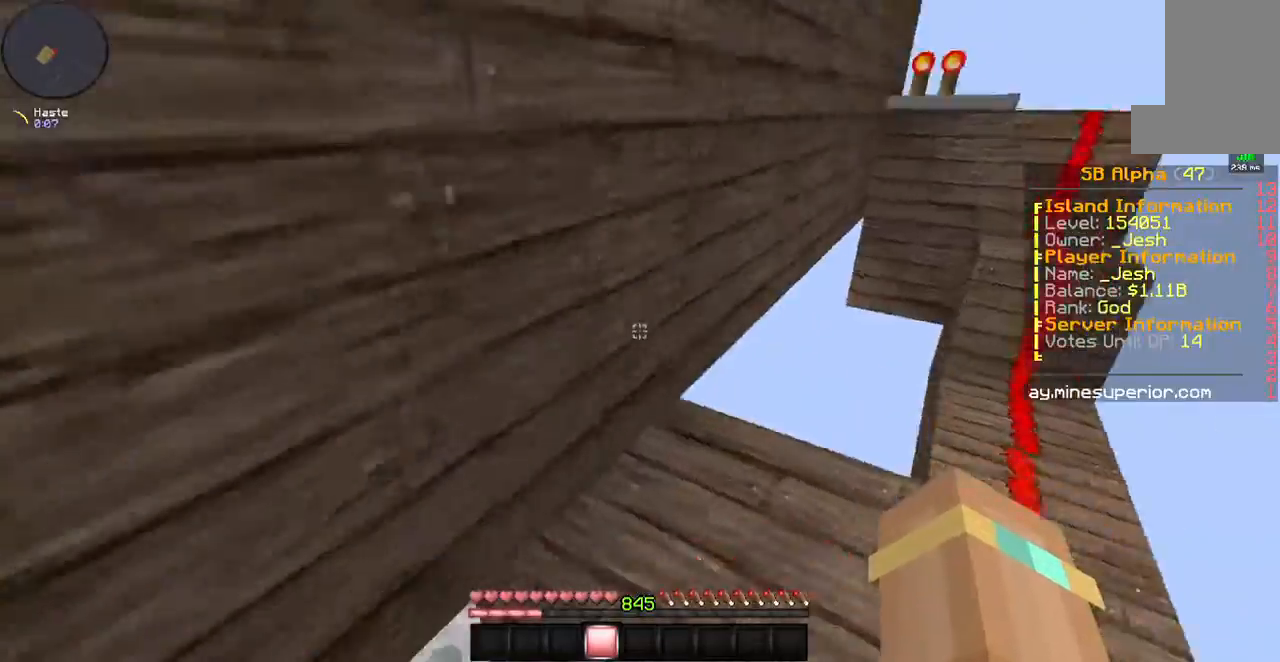
{"keys": ["a"], "mouse": [], "events": [[100, "space", "down"], [268, "w", "up"], [402, "space", "up"]]}
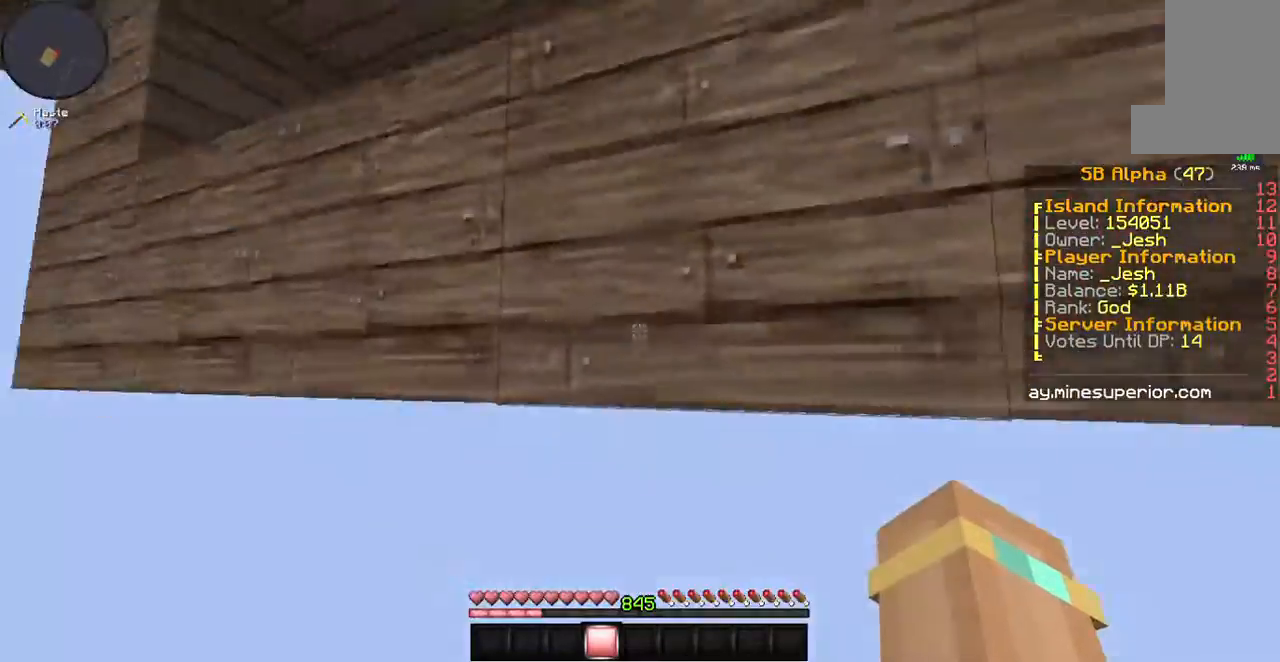
{"keys": ["a", "space", "w"], "mouse": [], "events": [[301, "space", "down"], [368, "w", "down"]]}
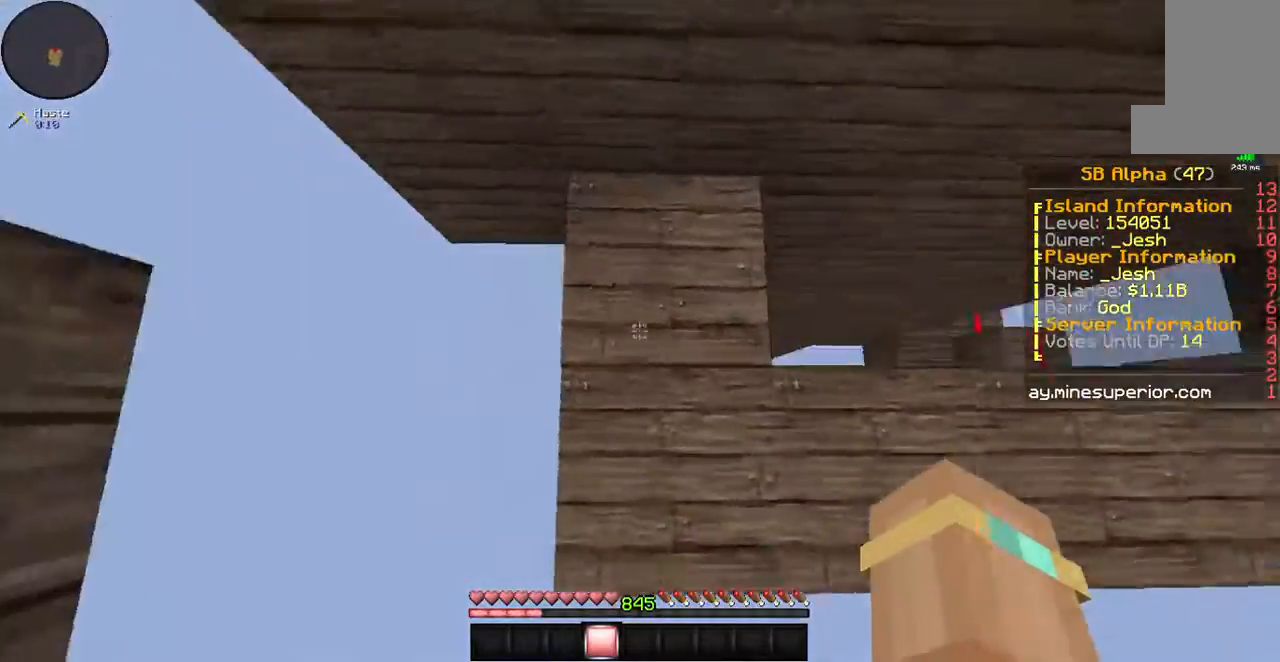
{"keys": ["d", "w"], "mouse": [], "events": [[67, "d", "down"], [134, "w", "up"], [167, "a", "up"], [167, "space", "up"], [402, "w", "down"]]}
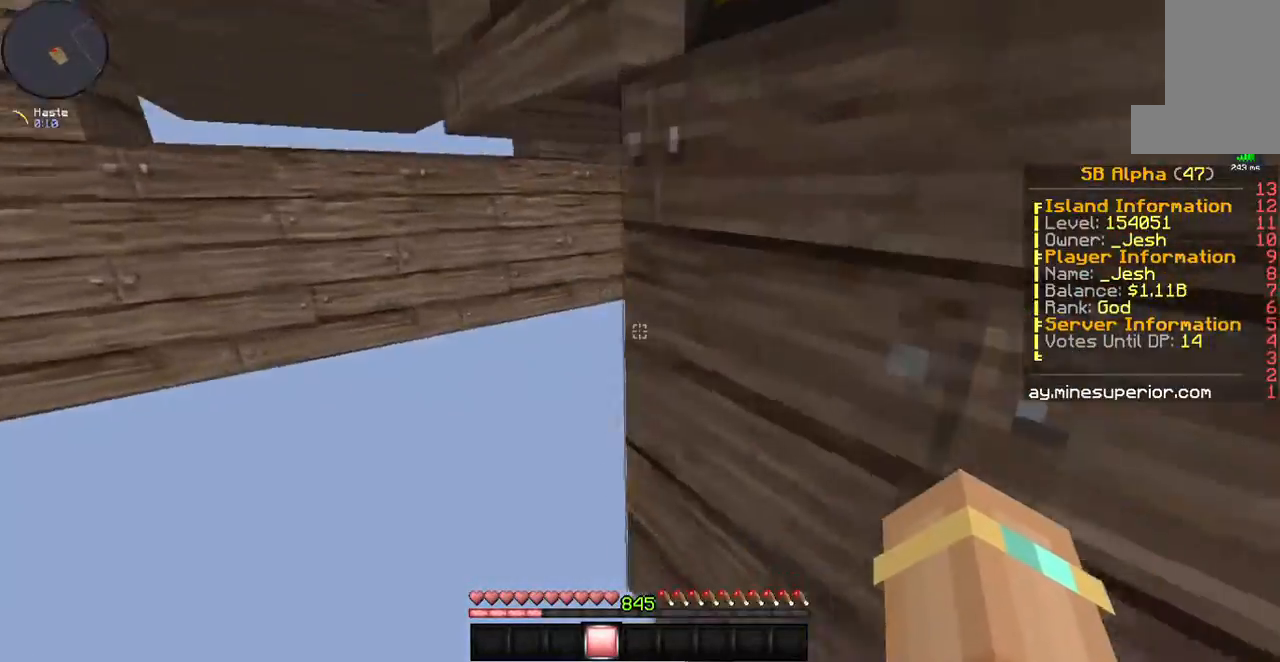
{"keys": ["a"], "mouse": [], "events": [[34, "a", "down"], [67, "d", "up"], [234, "space", "down"], [268, "w", "up"], [502, "space", "up"]]}
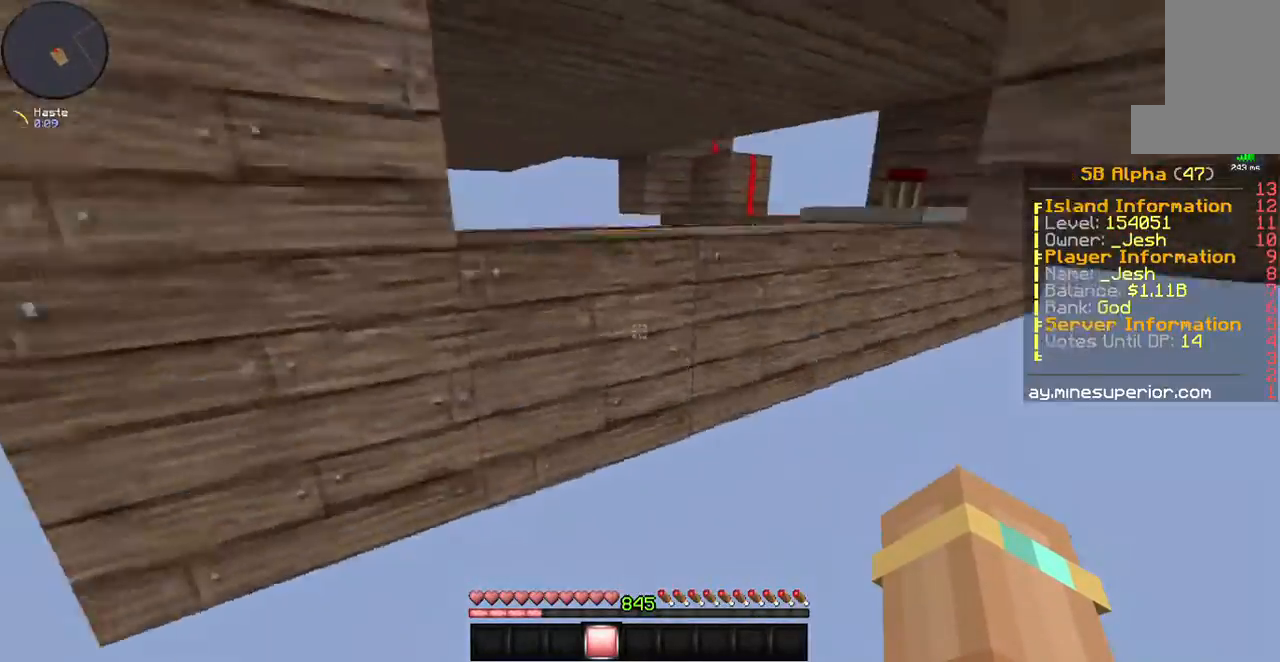
{"keys": ["a", "space"], "mouse": [], "events": [[435, "space", "down"]]}
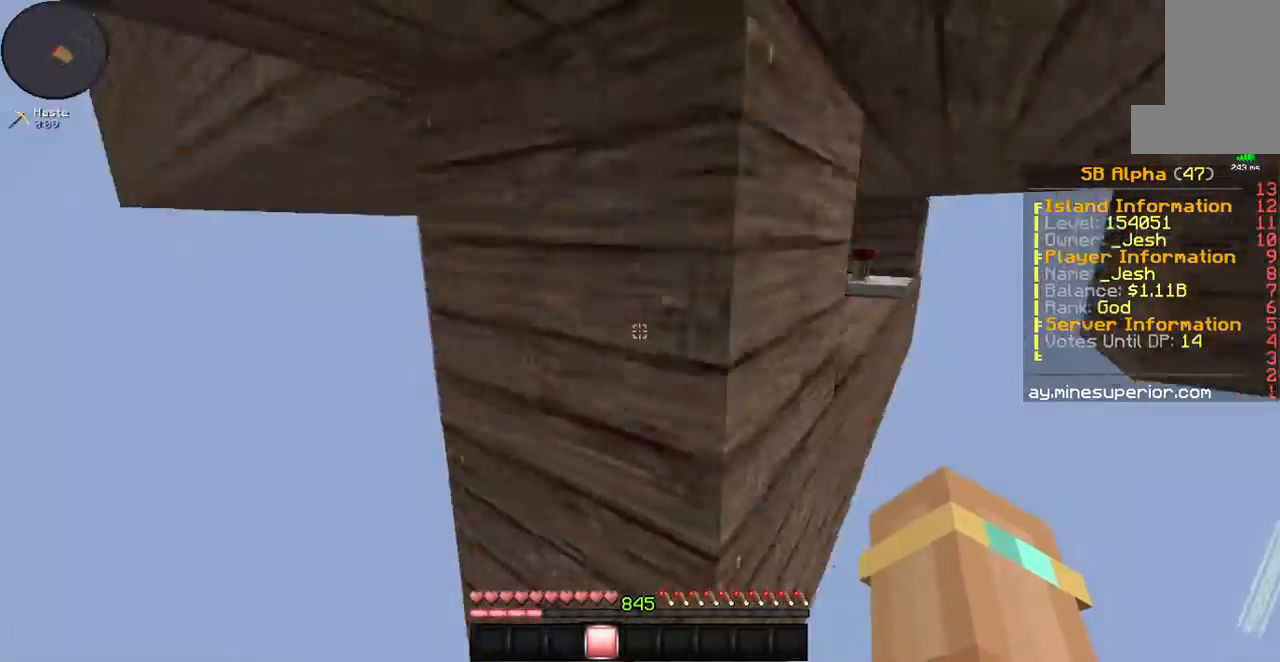
{"keys": ["a", "space"], "mouse": [], "events": []}
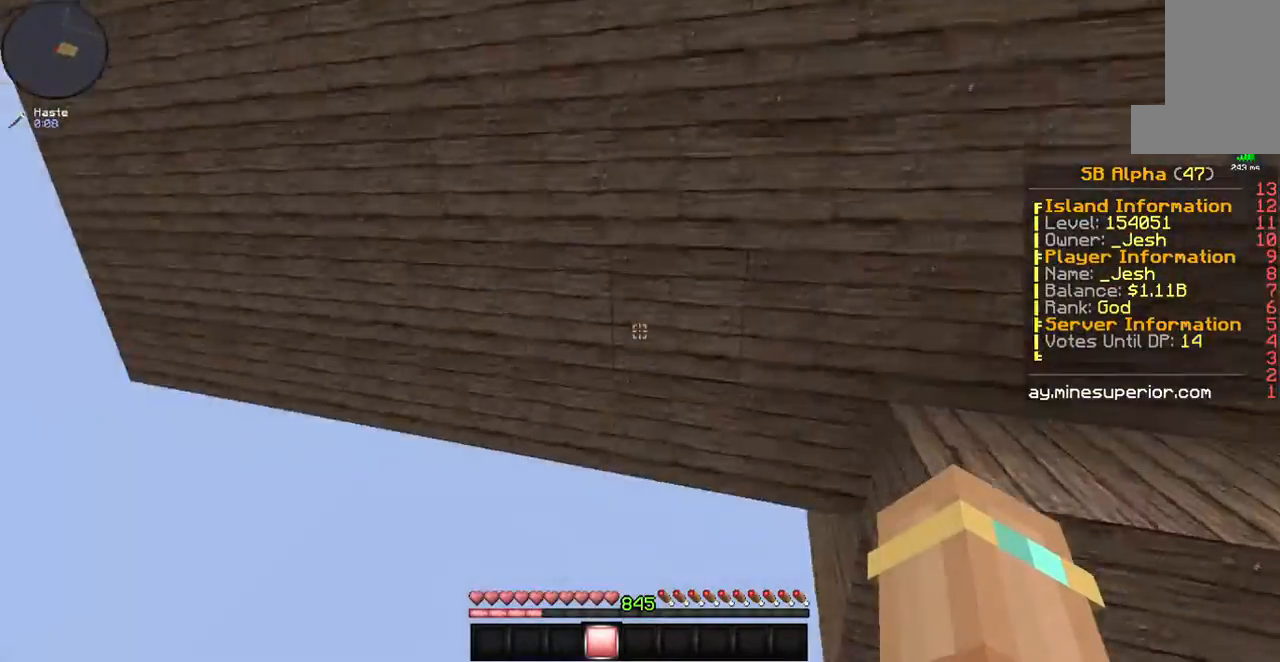
{"keys": ["a", "space", "w"], "mouse": [], "events": [[101, "w", "down"]]}
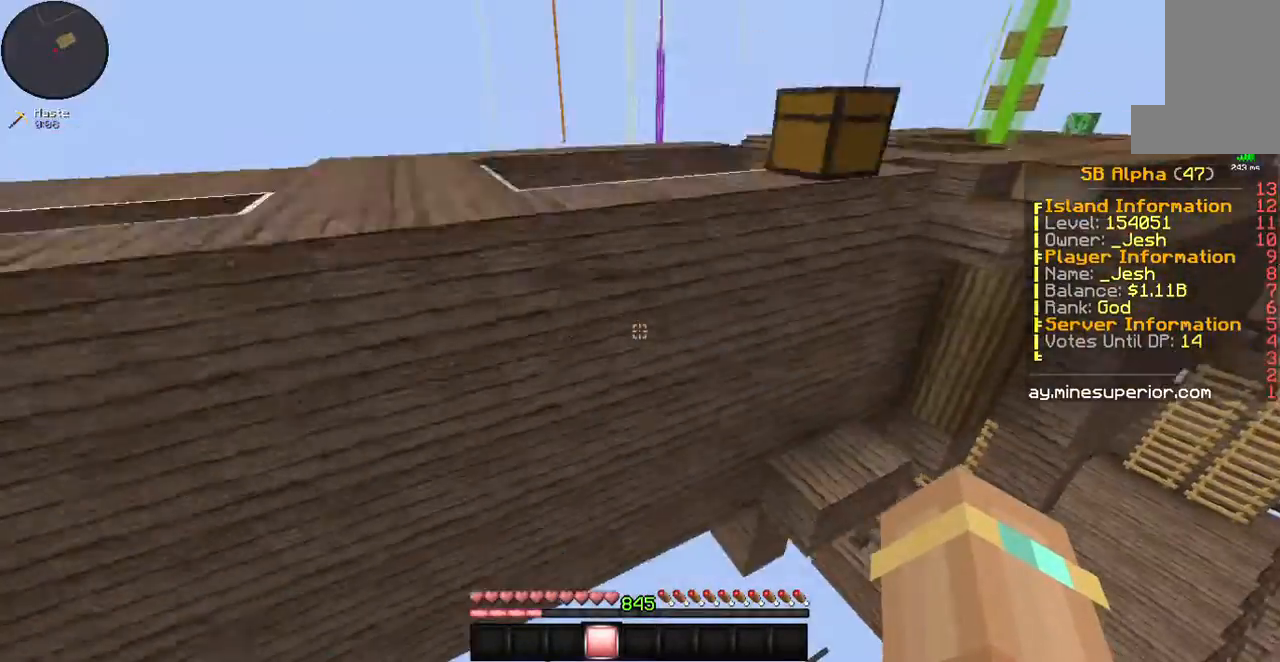
{"keys": ["d", "w"], "mouse": [], "events": [[100, "a", "up"], [268, "space", "up"], [435, "d", "down"]]}
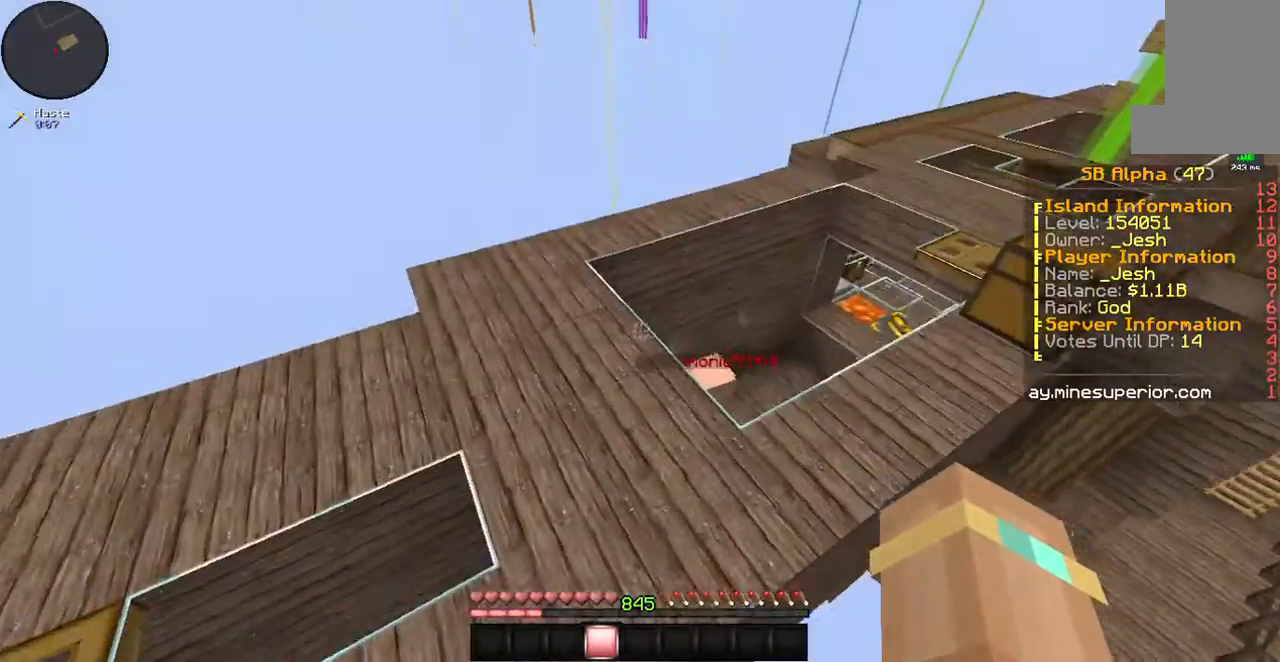
{"keys": ["d", "w"], "mouse": [], "events": []}
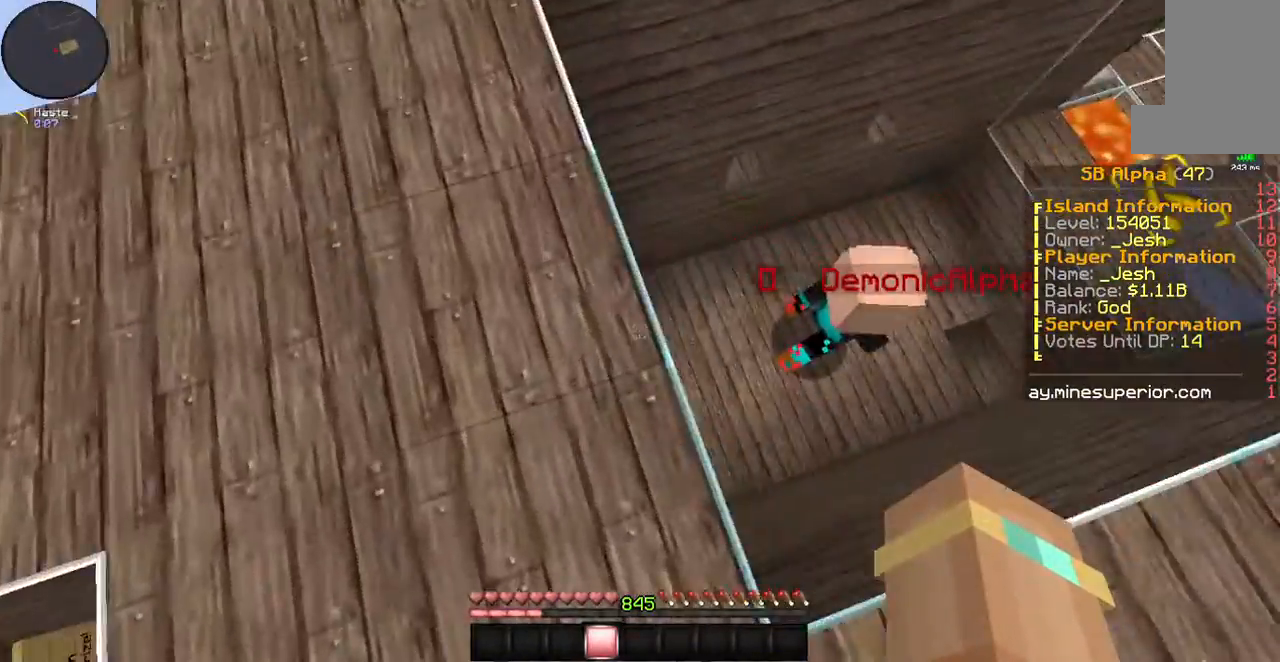
{"keys": [], "mouse": [], "events": [[67, "w", "up"], [268, "d", "up"]]}
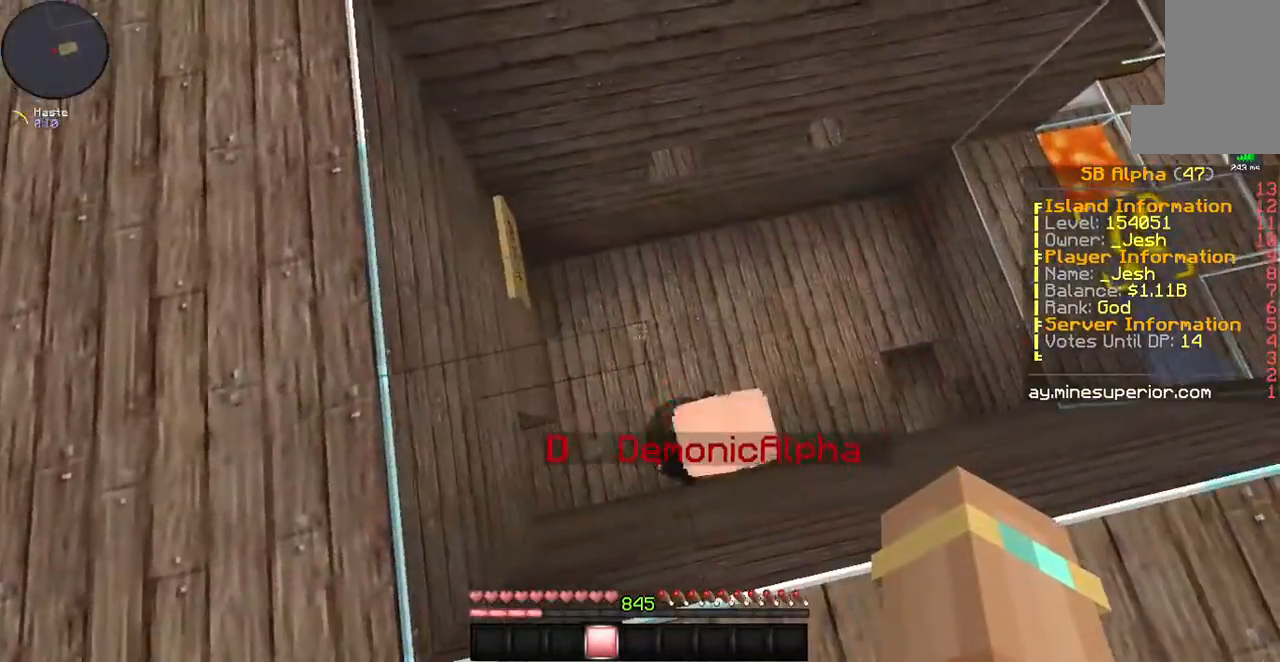
{"keys": ["d", "w"], "mouse": [], "events": [[368, "w", "down"], [502, "d", "down"]]}
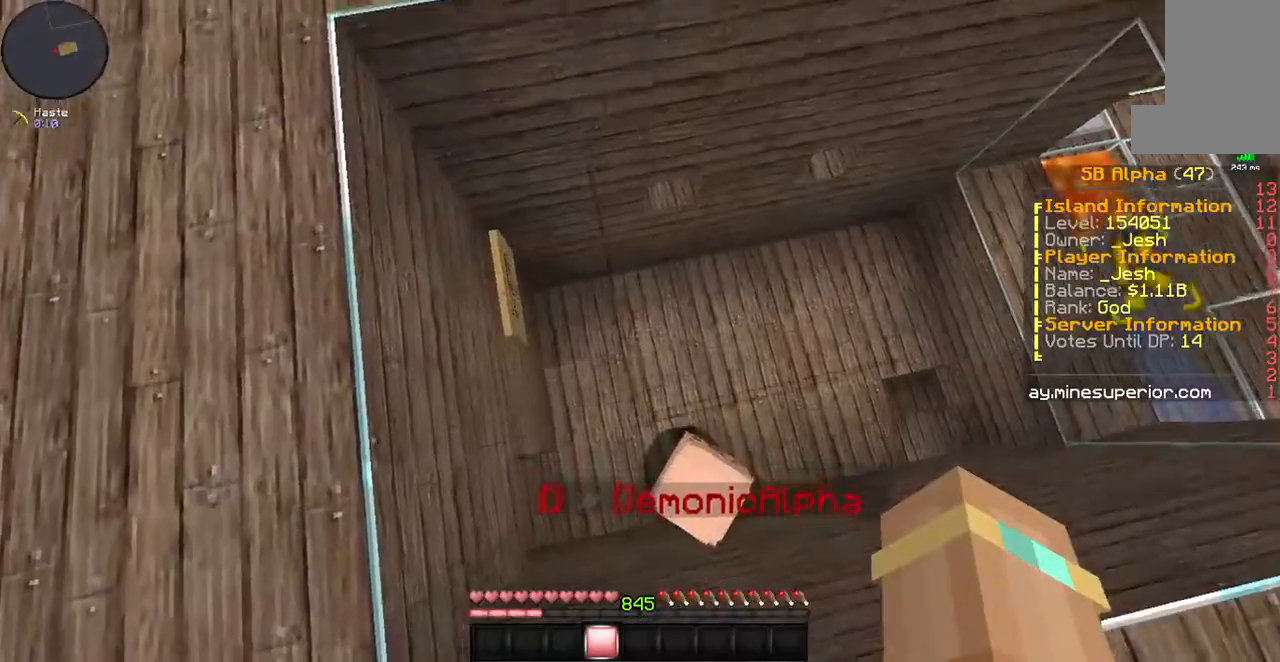
{"keys": ["d", "space", "w"], "mouse": [], "events": [[34, "w", "up"], [168, "w", "down"], [369, "space", "down"]]}
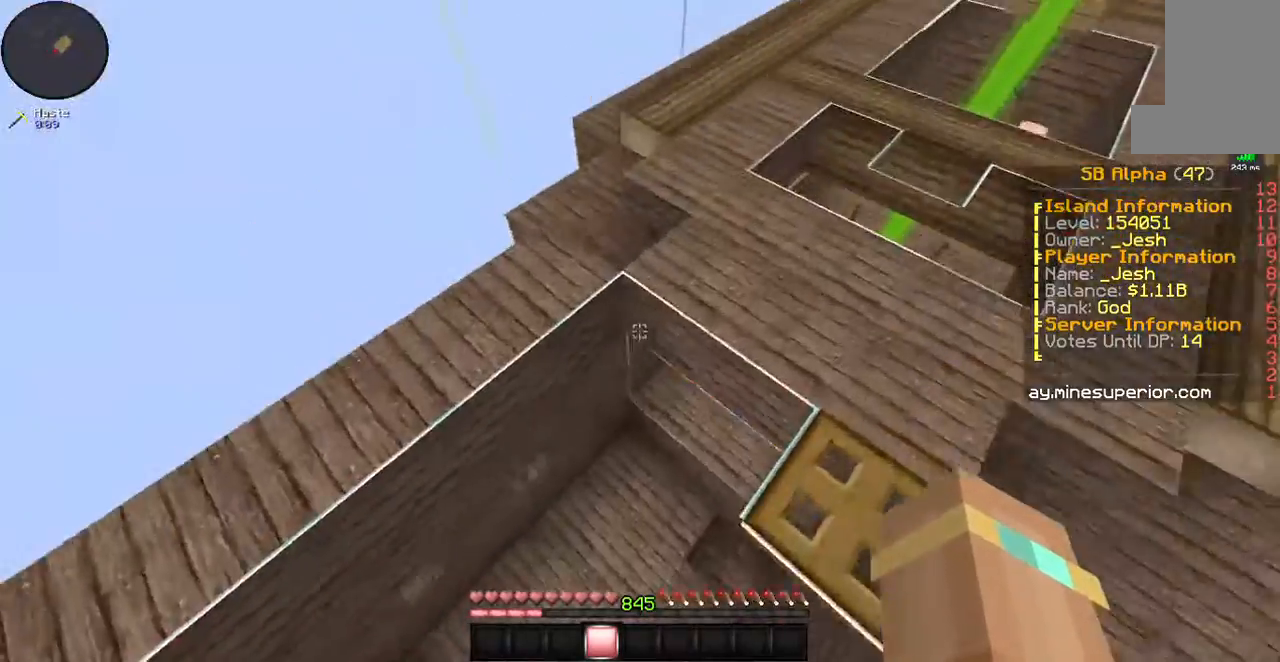
{"keys": ["d", "space", "w"], "mouse": [], "events": [[34, "space", "up"], [503, "space", "down"]]}
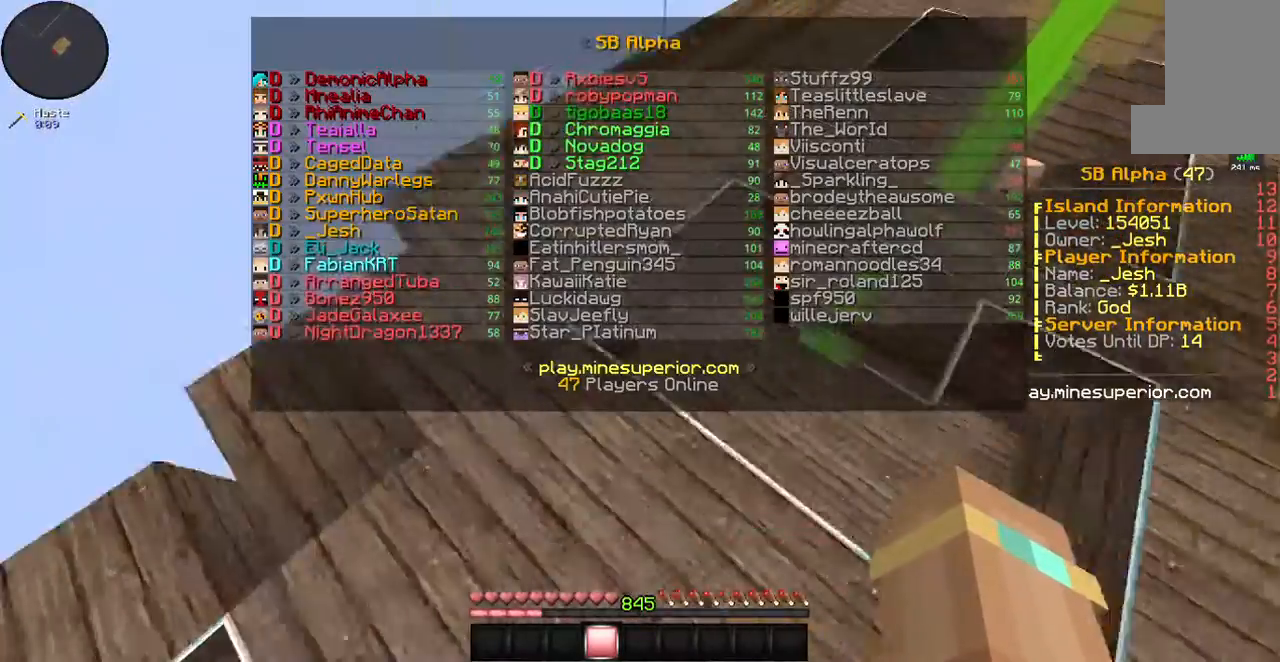
{"keys": ["d", "w"], "mouse": [], "events": [[200, "space", "up"]]}
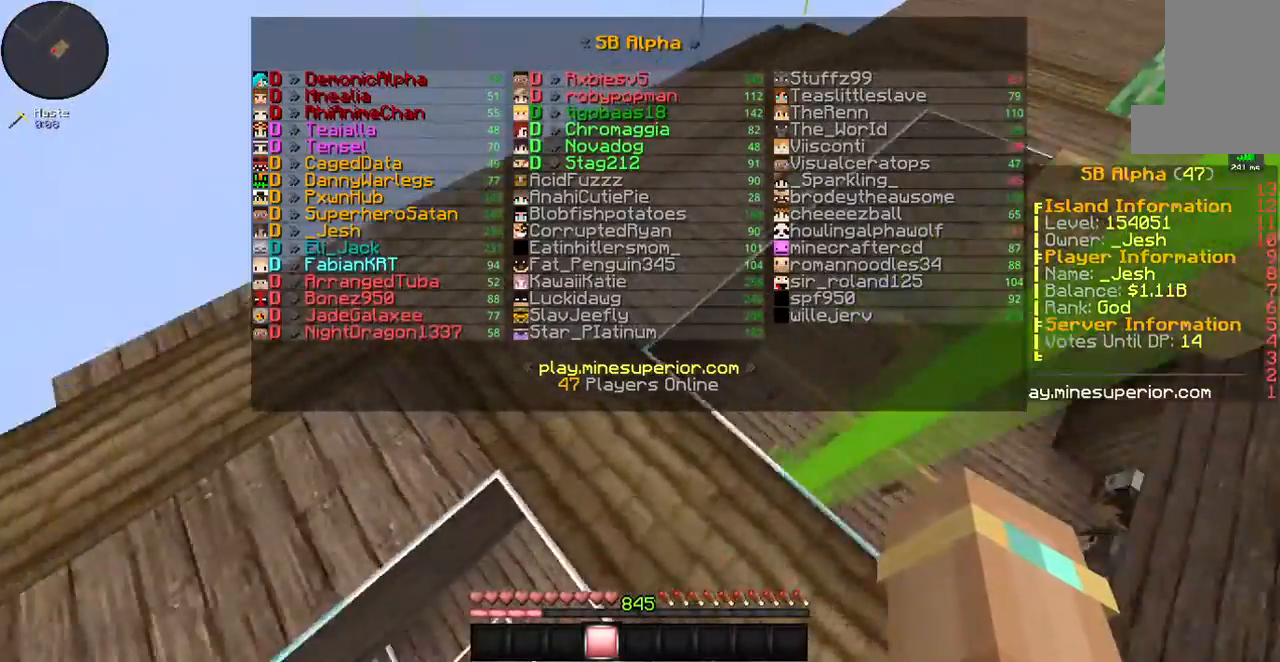
{"keys": ["space", "w"], "mouse": [], "events": [[301, "d", "up"], [435, "space", "down"]]}
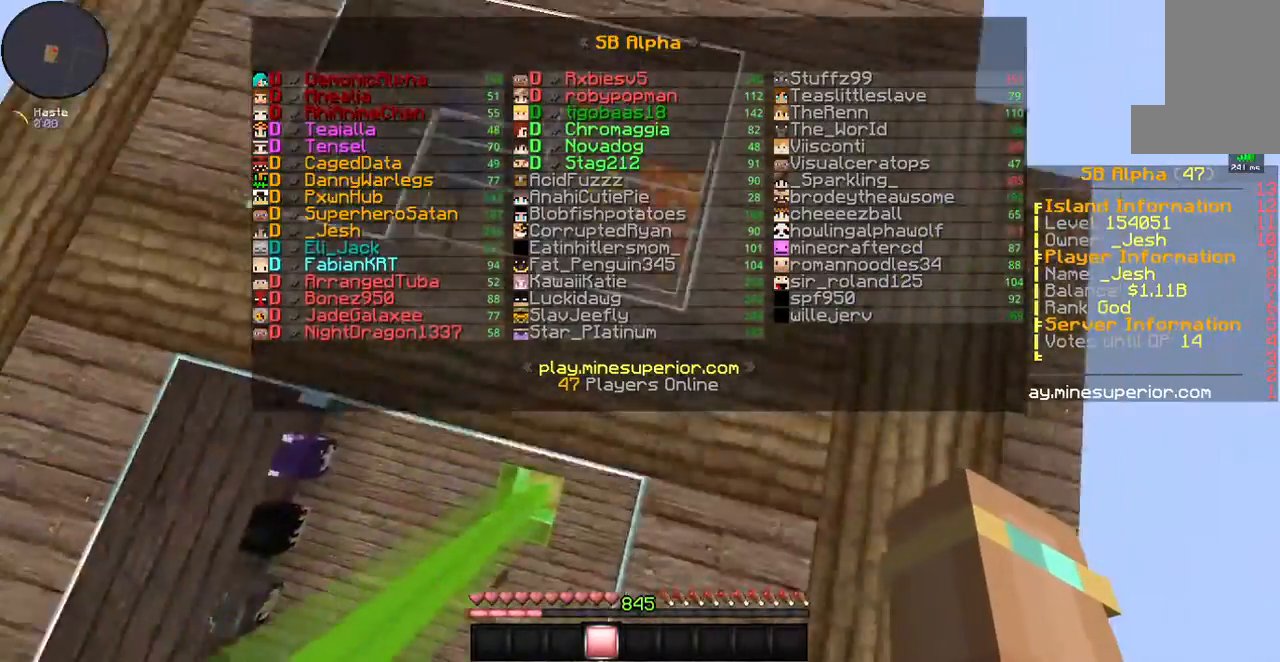
{"keys": ["space", "w"], "mouse": [], "events": [[67, "space", "up"], [468, "space", "down"]]}
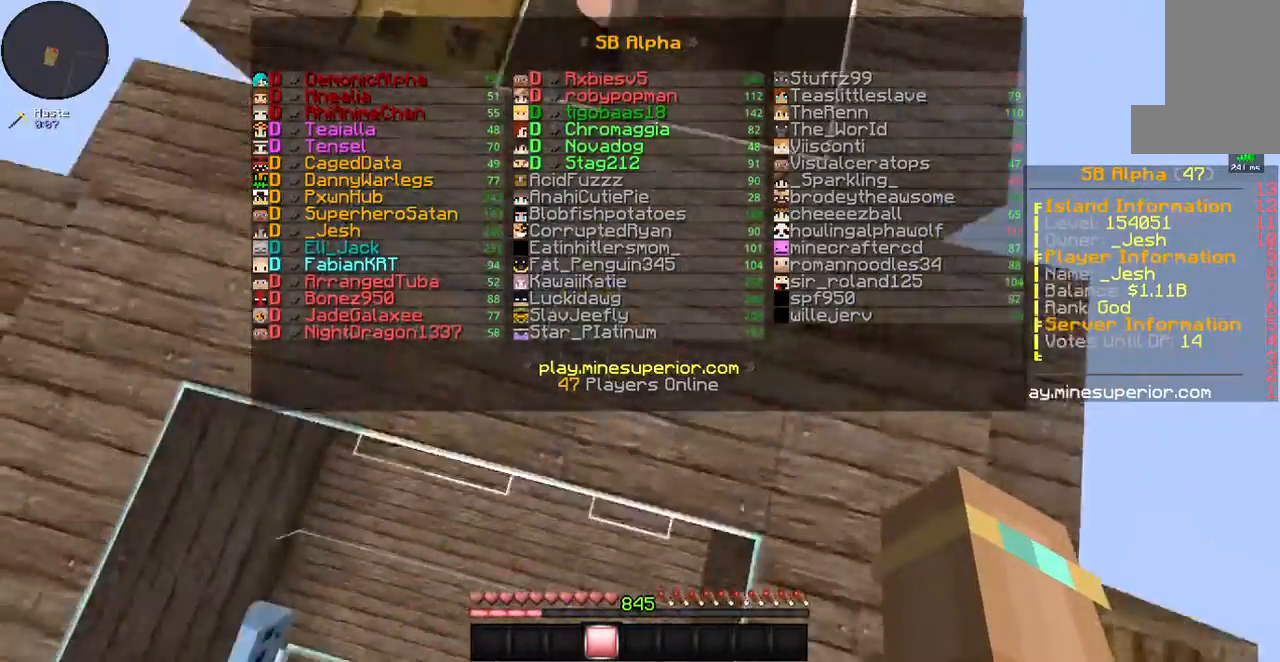
{"keys": ["w"], "mouse": [], "events": [[201, "space", "up"]]}
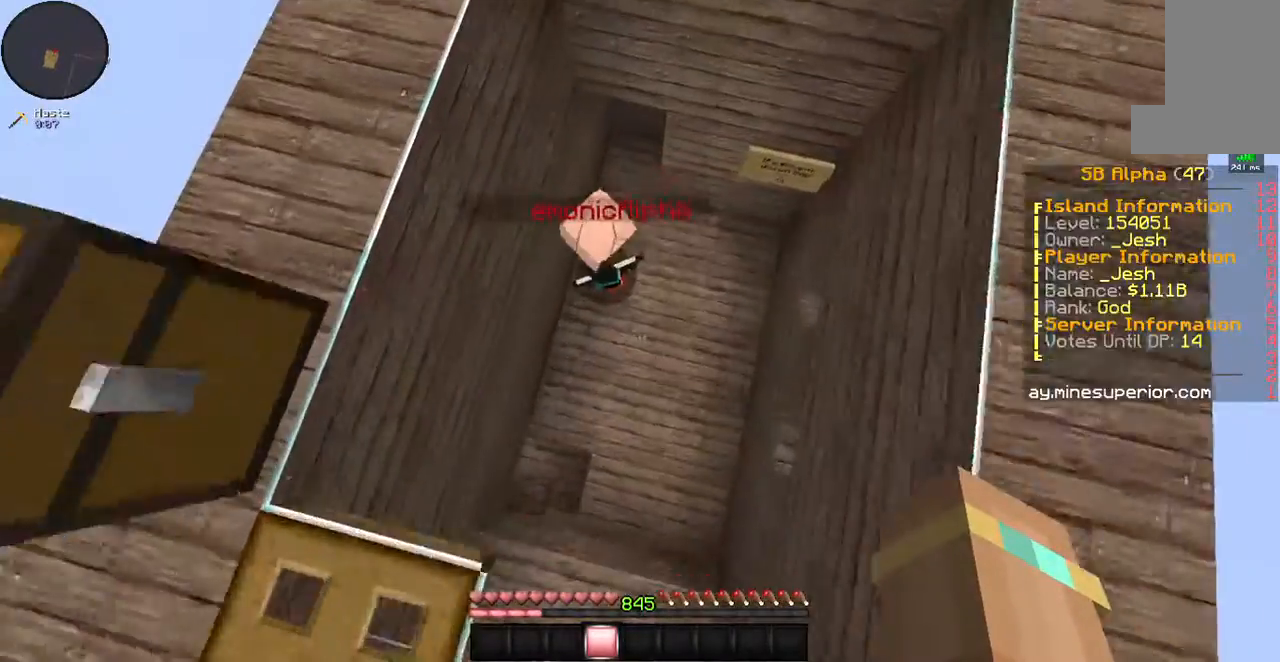
{"keys": [], "mouse": [], "events": [[33, "w", "up"], [167, "s", "down"], [368, "s", "up"]]}